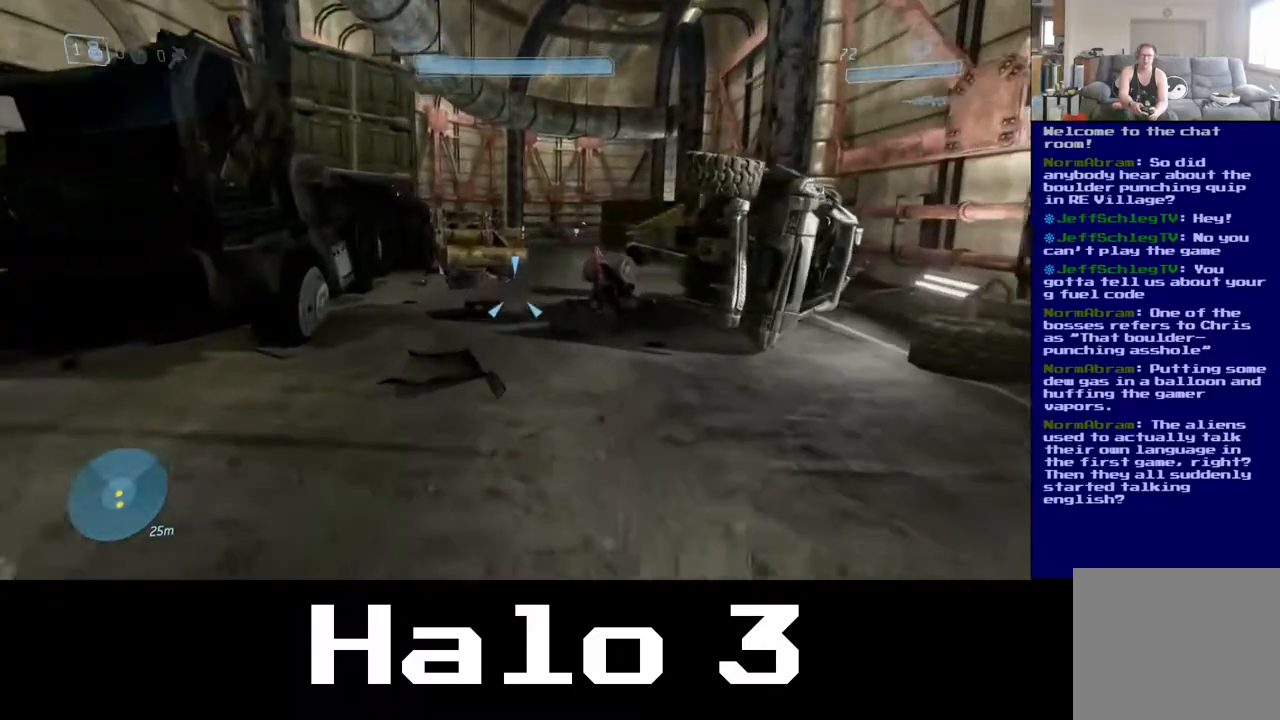
Gameplay with a controller (Xbox layout); each line is a JSON object with the inputs held at the frame after it. "events" lists button and stick changes between this image and that frame as [ms after this image, input, new state], when the widget could be followed in between.
{"buttons": [], "left_stick": "up", "right_stick": "center", "events": []}
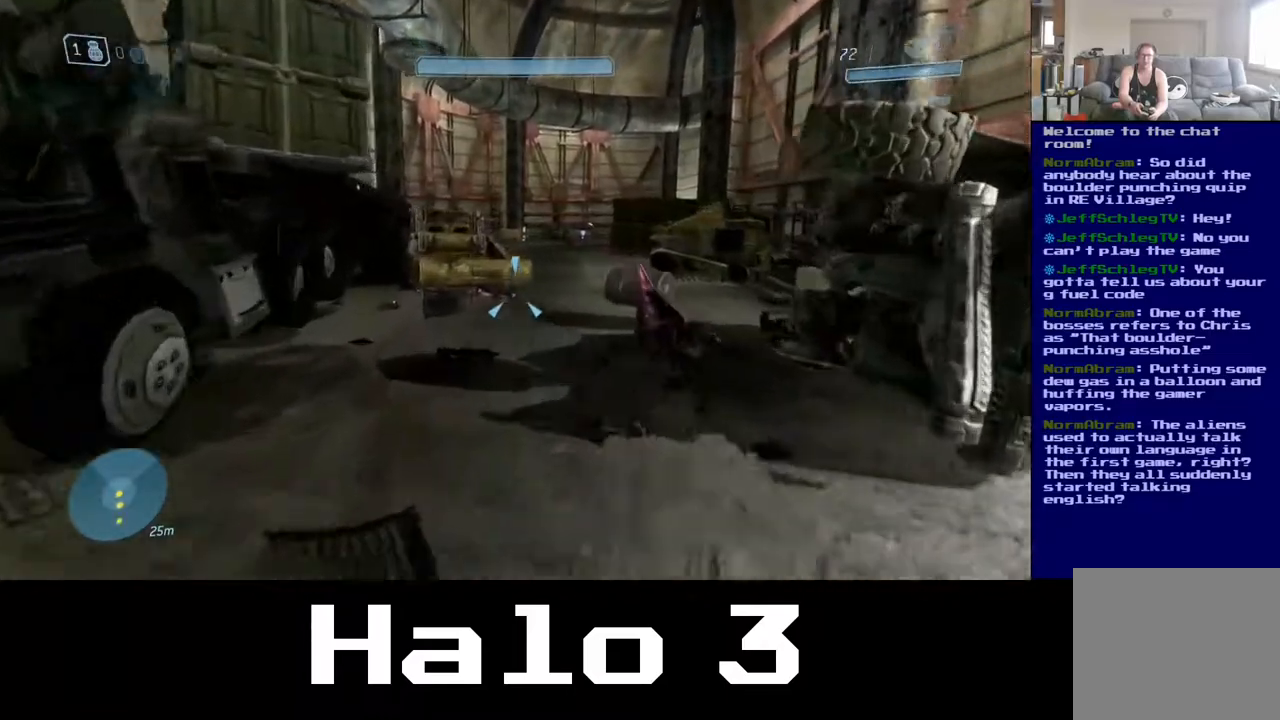
{"buttons": [], "left_stick": "up-right", "right_stick": "left", "events": [[333, "right_stick", "left"], [450, "left_stick", "up-right"]]}
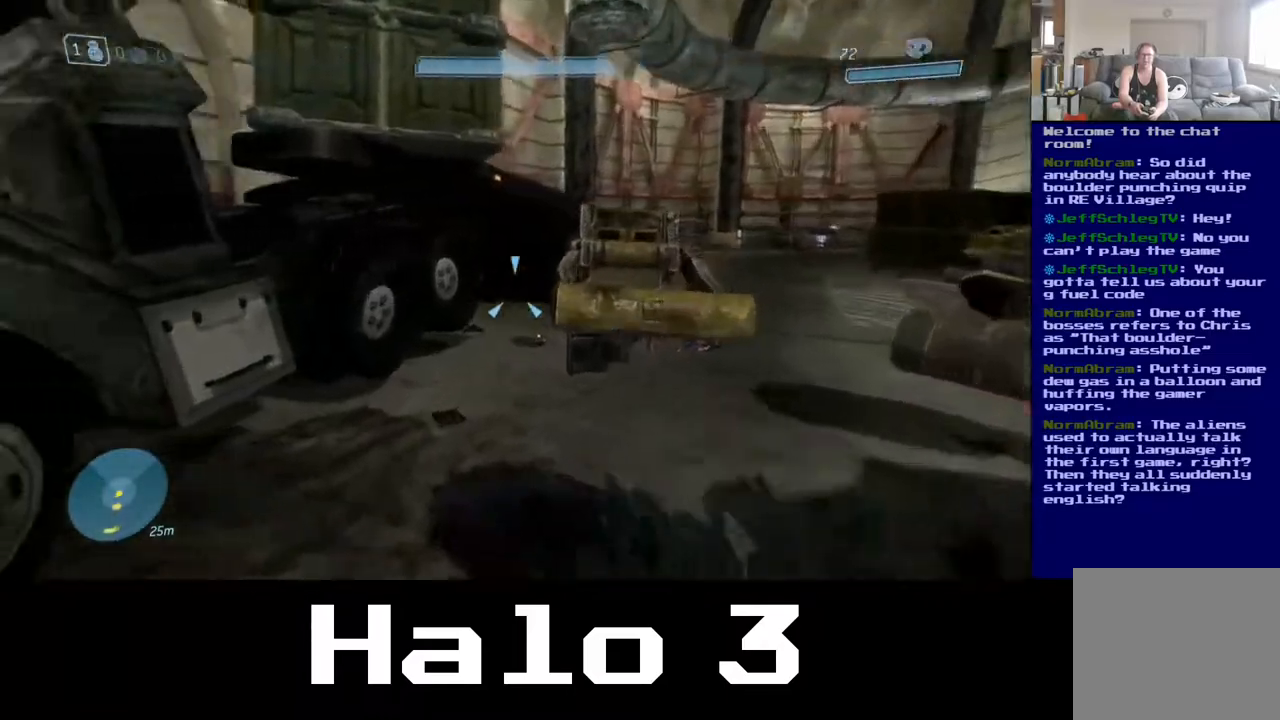
{"buttons": [], "left_stick": "right", "right_stick": "left", "events": [[167, "left_stick", "right"]]}
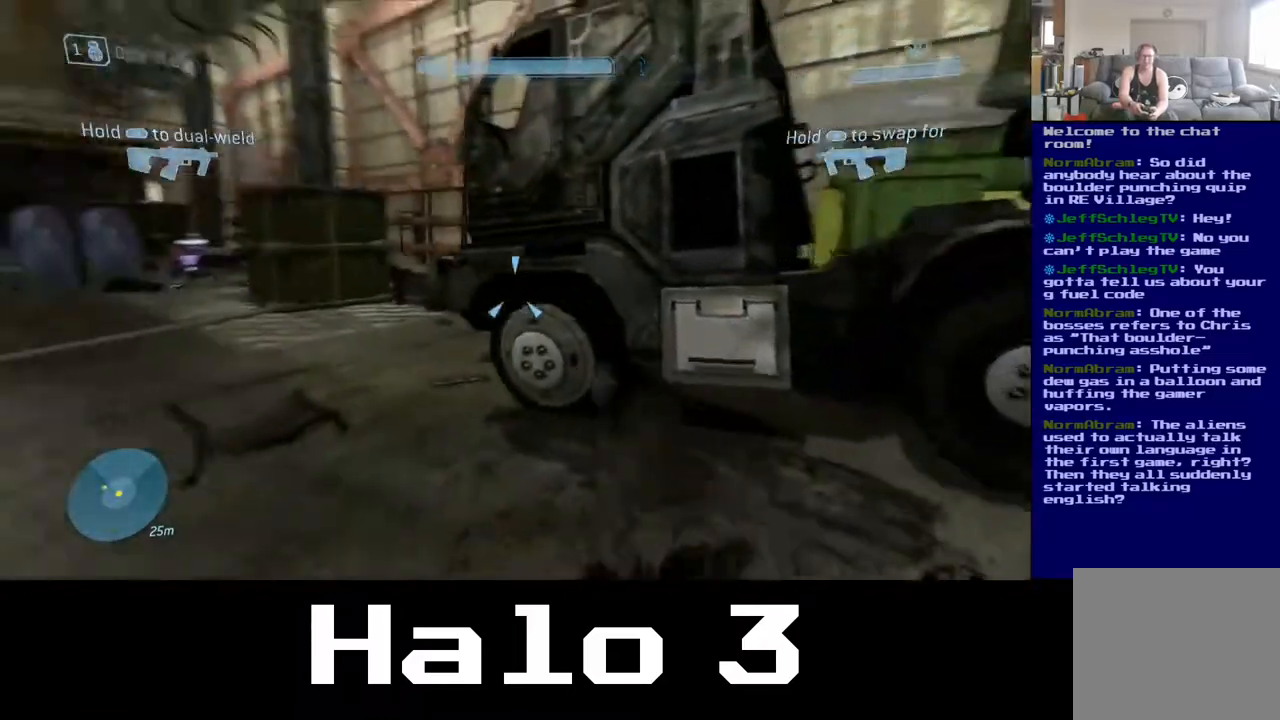
{"buttons": [], "left_stick": "up", "right_stick": "center", "events": [[17, "left_stick", "down-right"], [133, "left_stick", "center"], [183, "left_stick", "up-left"], [267, "right_stick", "center"], [317, "left_stick", "up"]]}
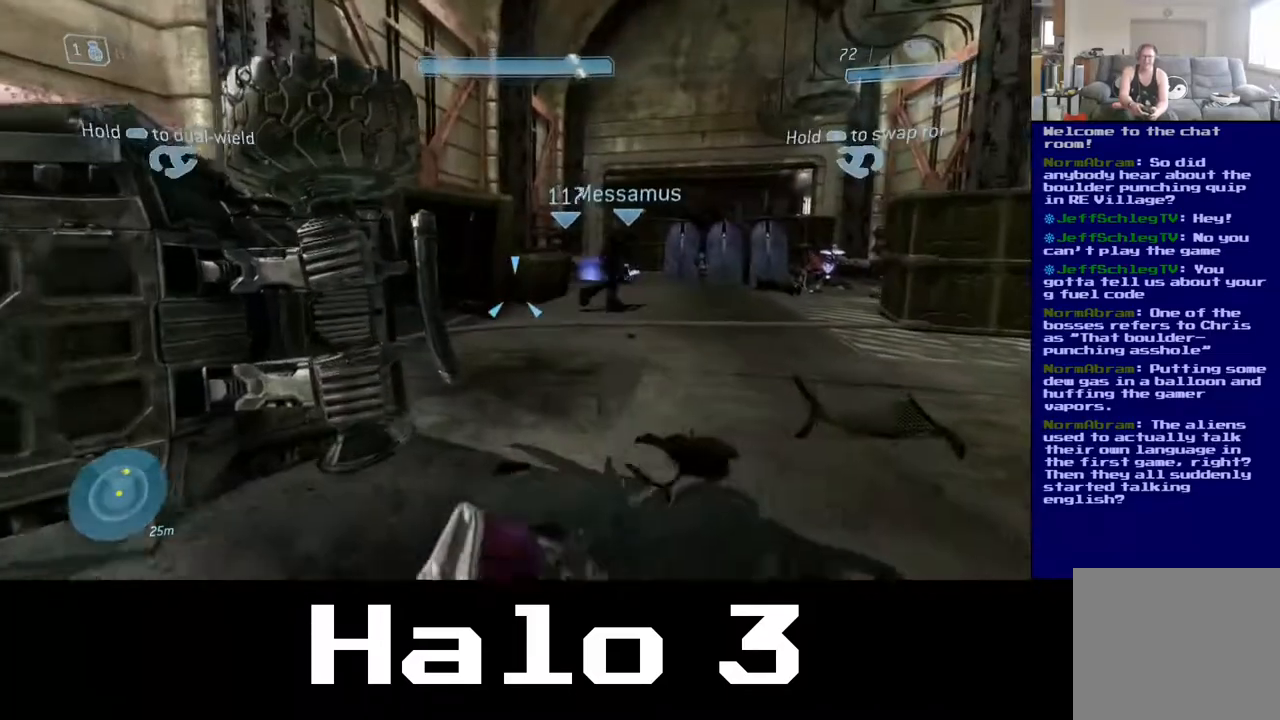
{"buttons": [], "left_stick": "down-right", "right_stick": "right", "events": [[183, "left_stick", "right"], [250, "left_stick", "down-right"], [283, "right_stick", "right"]]}
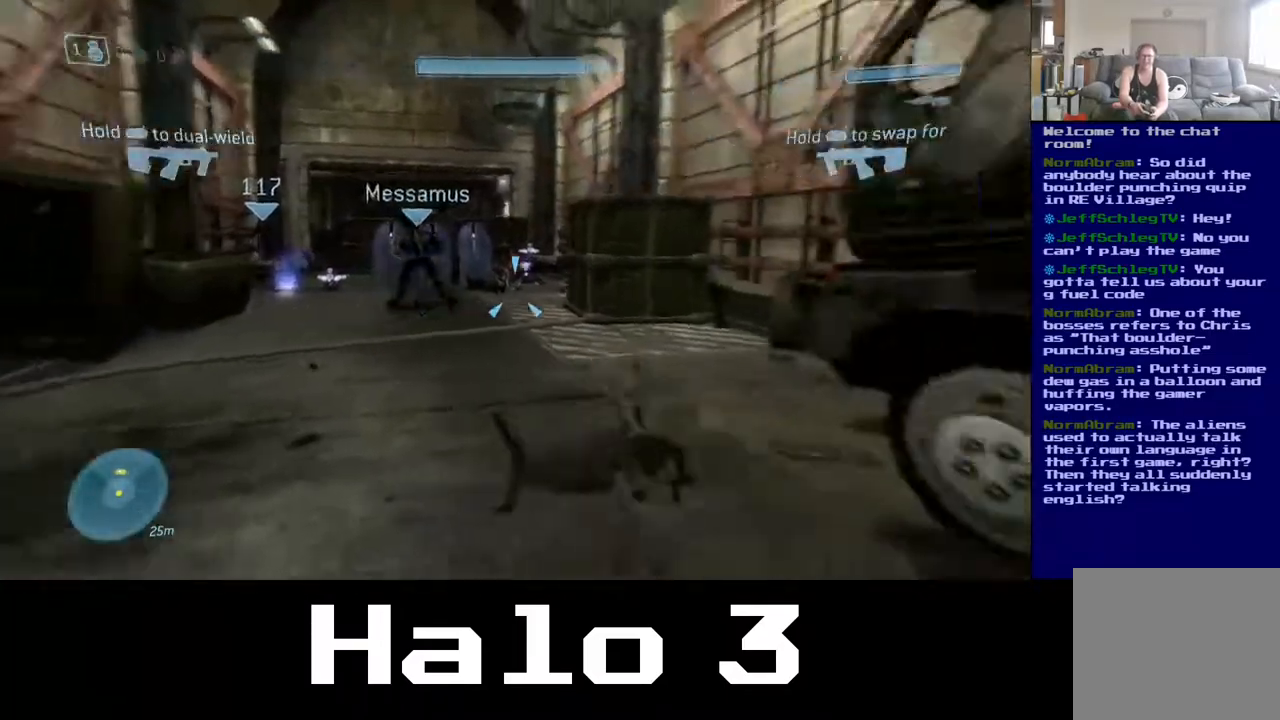
{"buttons": [], "left_stick": "center", "right_stick": "center", "events": [[233, "left_stick", "center"], [267, "right_stick", "center"]]}
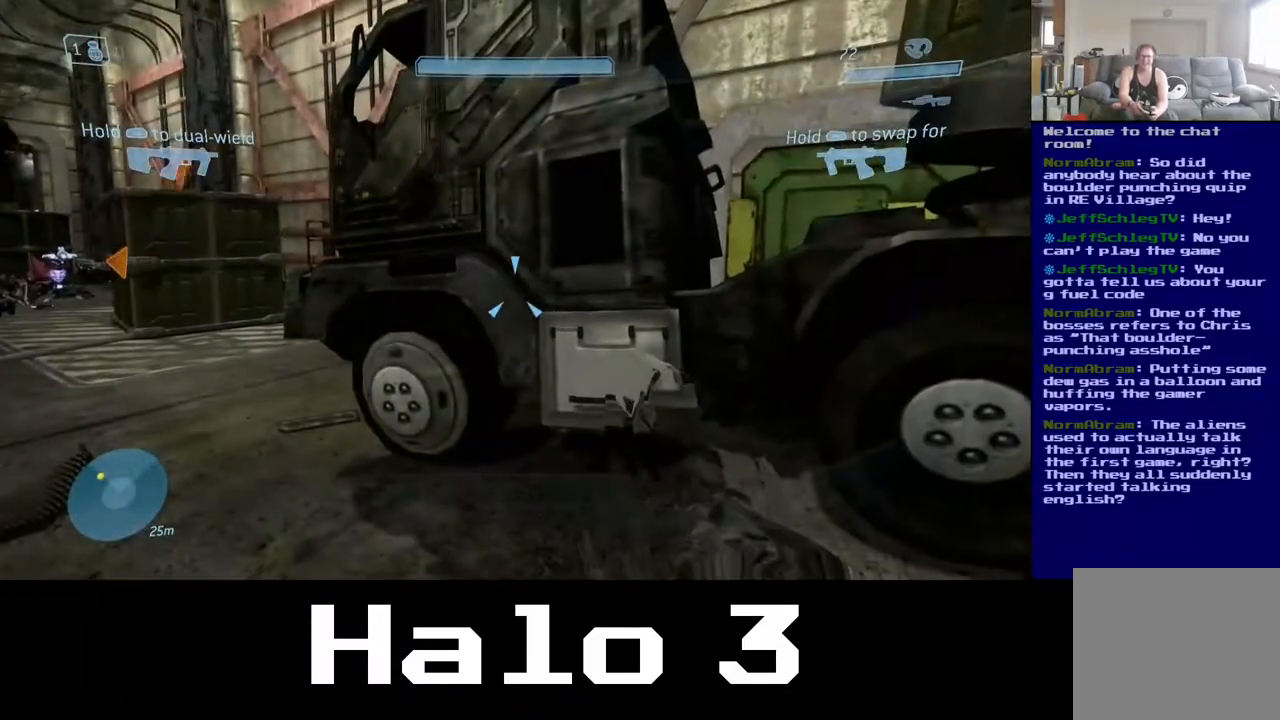
{"buttons": [], "left_stick": "center", "right_stick": "center", "events": []}
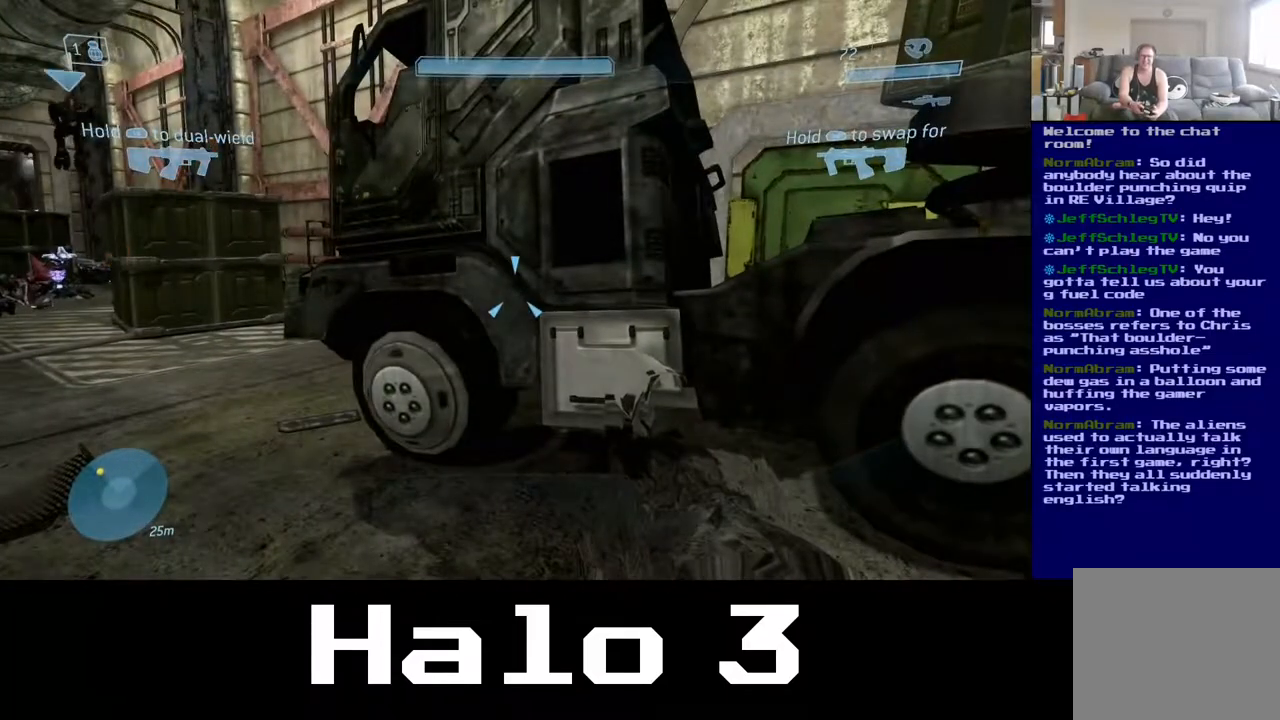
{"buttons": [], "left_stick": "center", "right_stick": "center", "events": []}
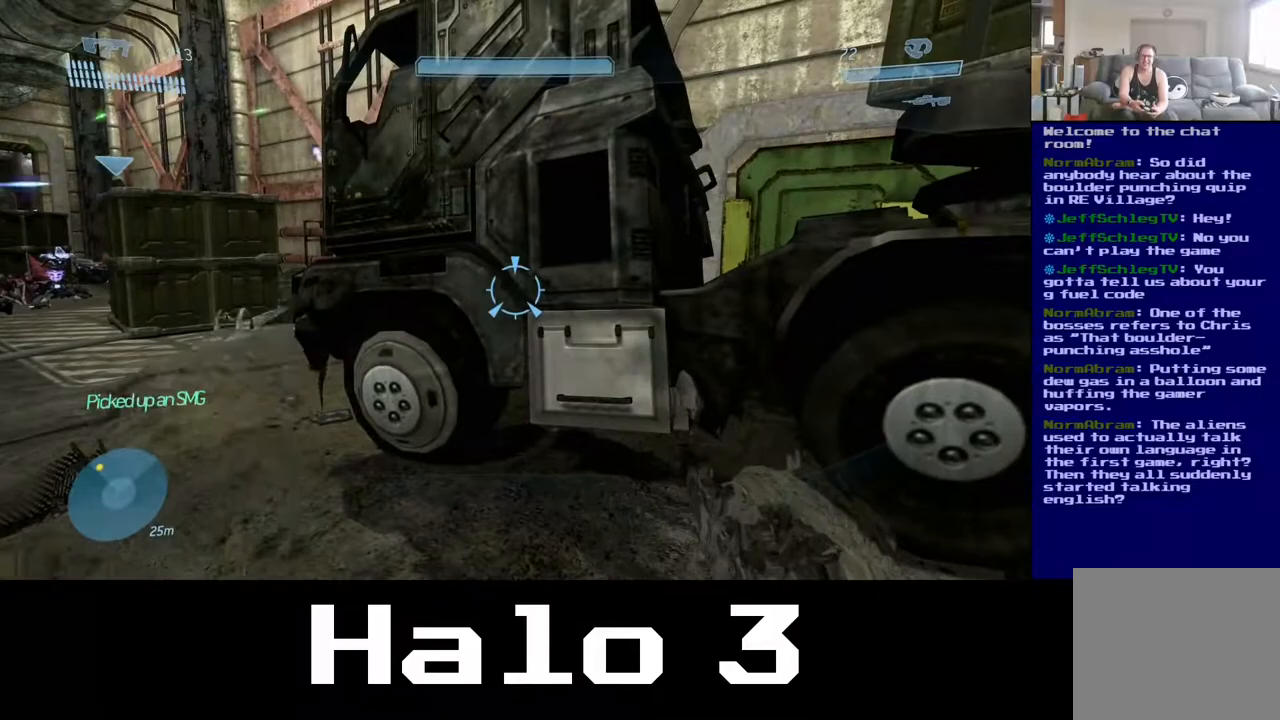
{"buttons": [], "left_stick": "center", "right_stick": "center", "events": []}
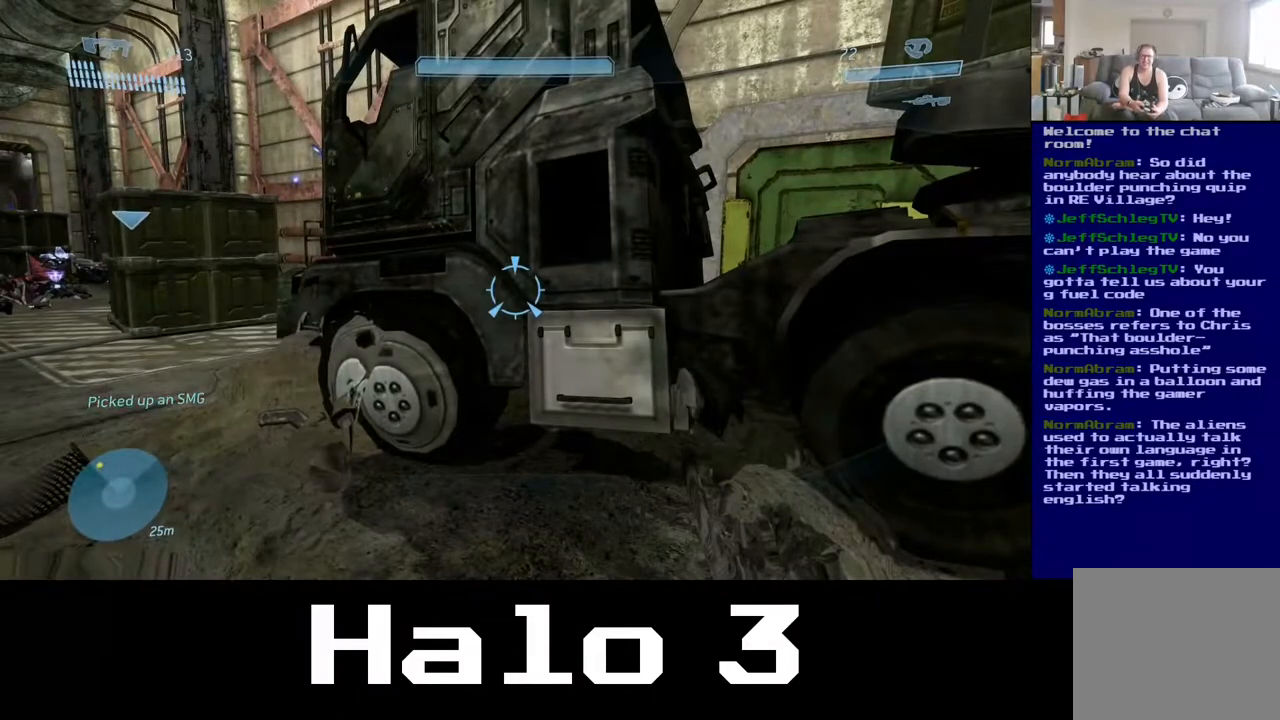
{"buttons": [], "left_stick": "up", "right_stick": "left", "events": [[167, "right_stick", "left"], [233, "left_stick", "up"]]}
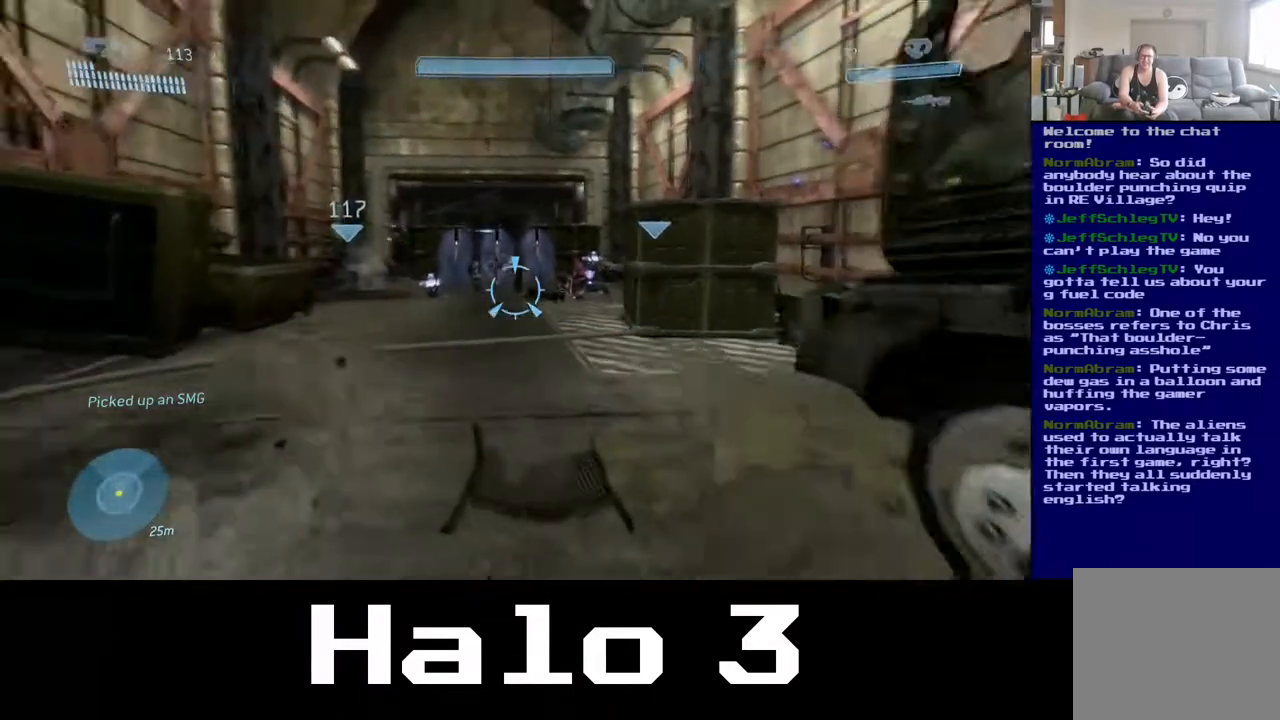
{"buttons": [], "left_stick": "up", "right_stick": "center", "events": [[67, "right_stick", "center"]]}
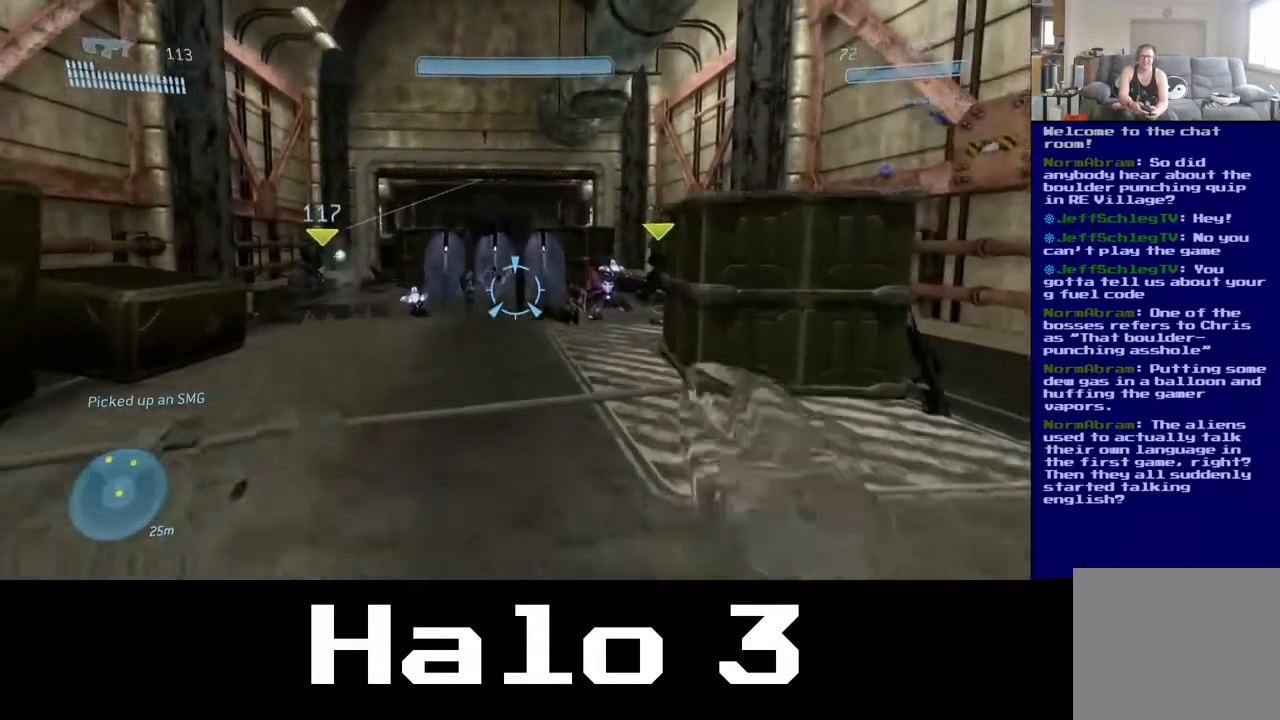
{"buttons": [], "left_stick": "up", "right_stick": "center", "events": [[167, "right_stick", "up-left"], [333, "right_stick", "center"]]}
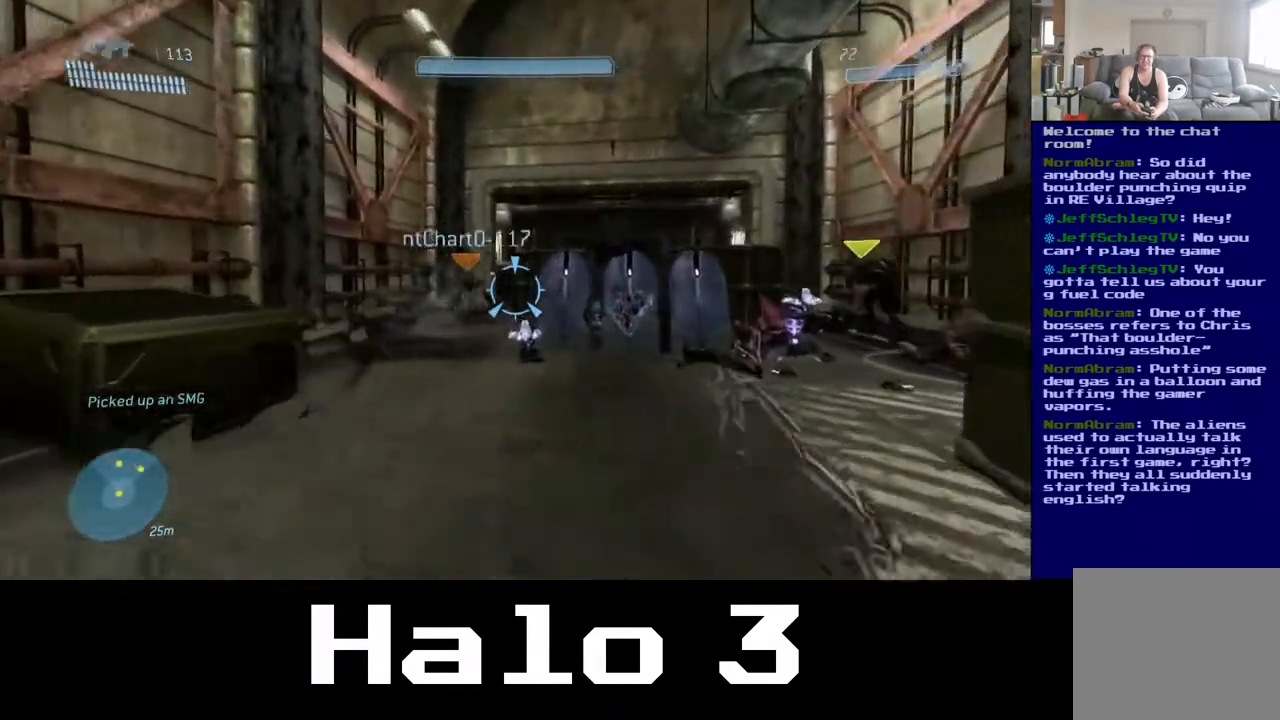
{"buttons": [], "left_stick": "up", "right_stick": "center", "events": []}
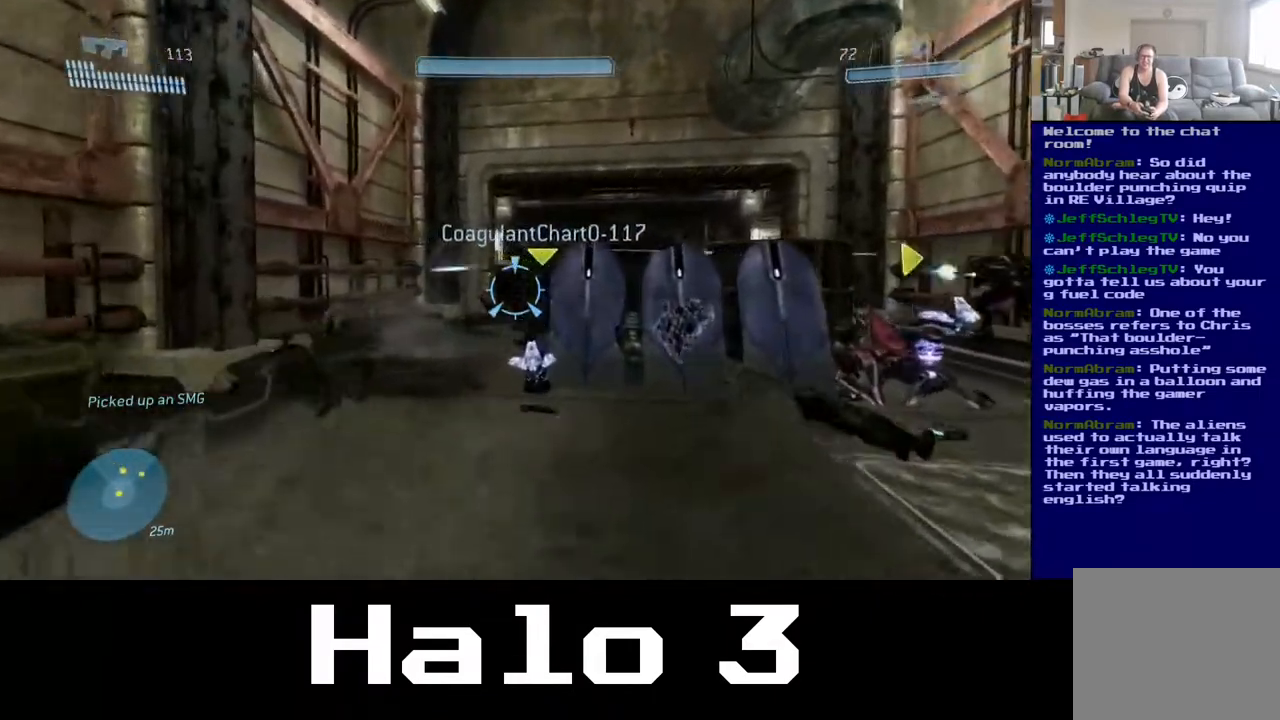
{"buttons": [], "left_stick": "up-left", "right_stick": "center", "events": [[217, "right_stick", "up"], [417, "left_stick", "up-left"], [433, "right_stick", "center"]]}
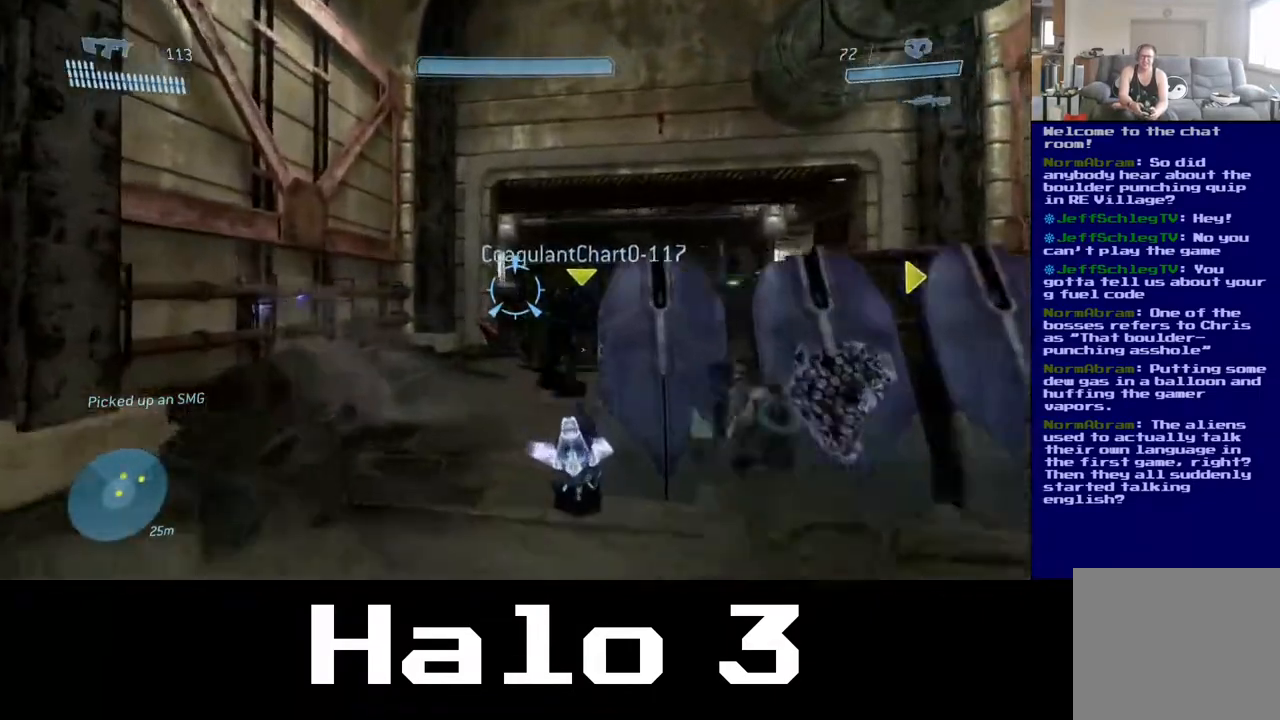
{"buttons": [], "left_stick": "up", "right_stick": "center", "events": [[150, "left_stick", "up"]]}
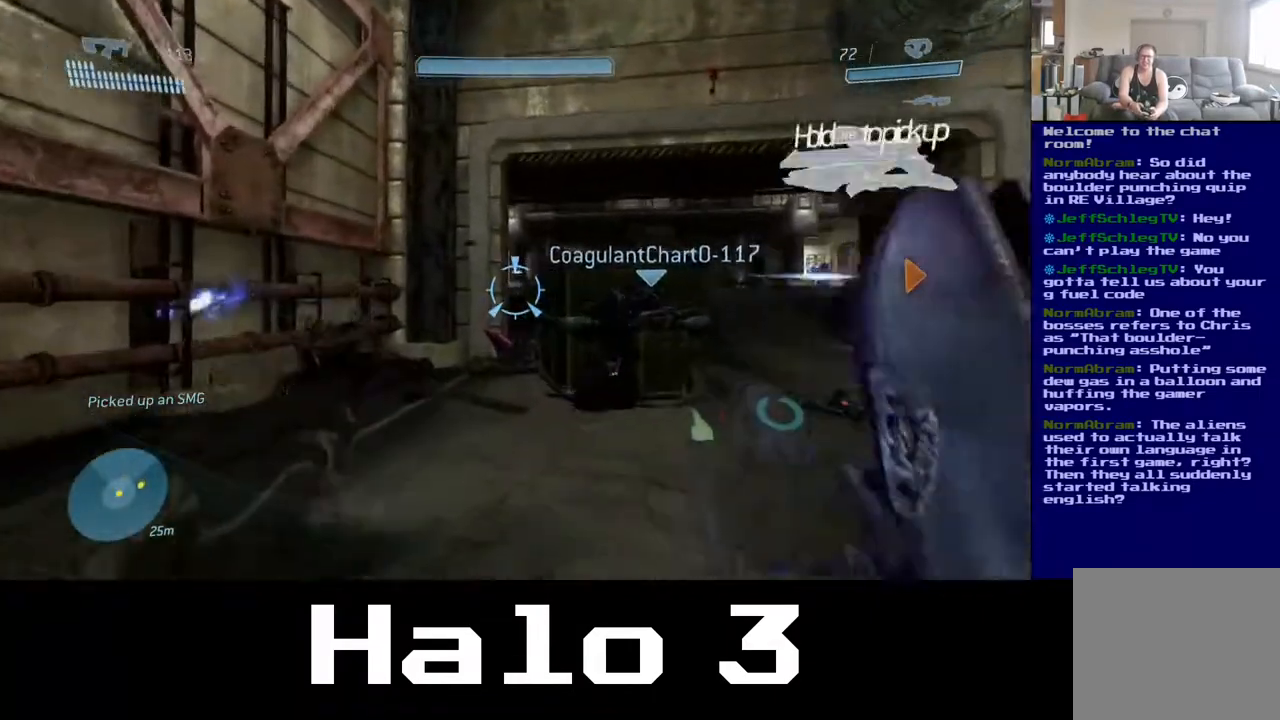
{"buttons": [], "left_stick": "up-right", "right_stick": "right", "events": [[367, "left_stick", "up-right"], [450, "right_stick", "right"]]}
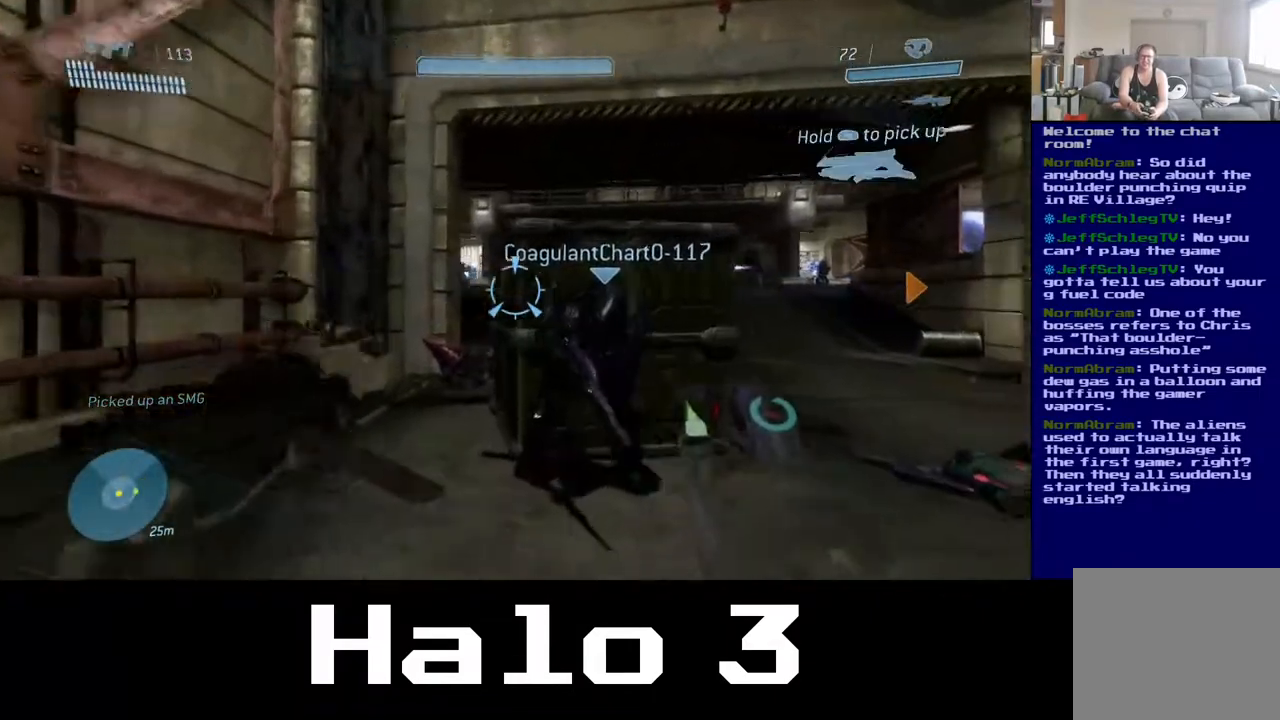
{"buttons": [], "left_stick": "up-right", "right_stick": "center", "events": [[183, "right_stick", "center"]]}
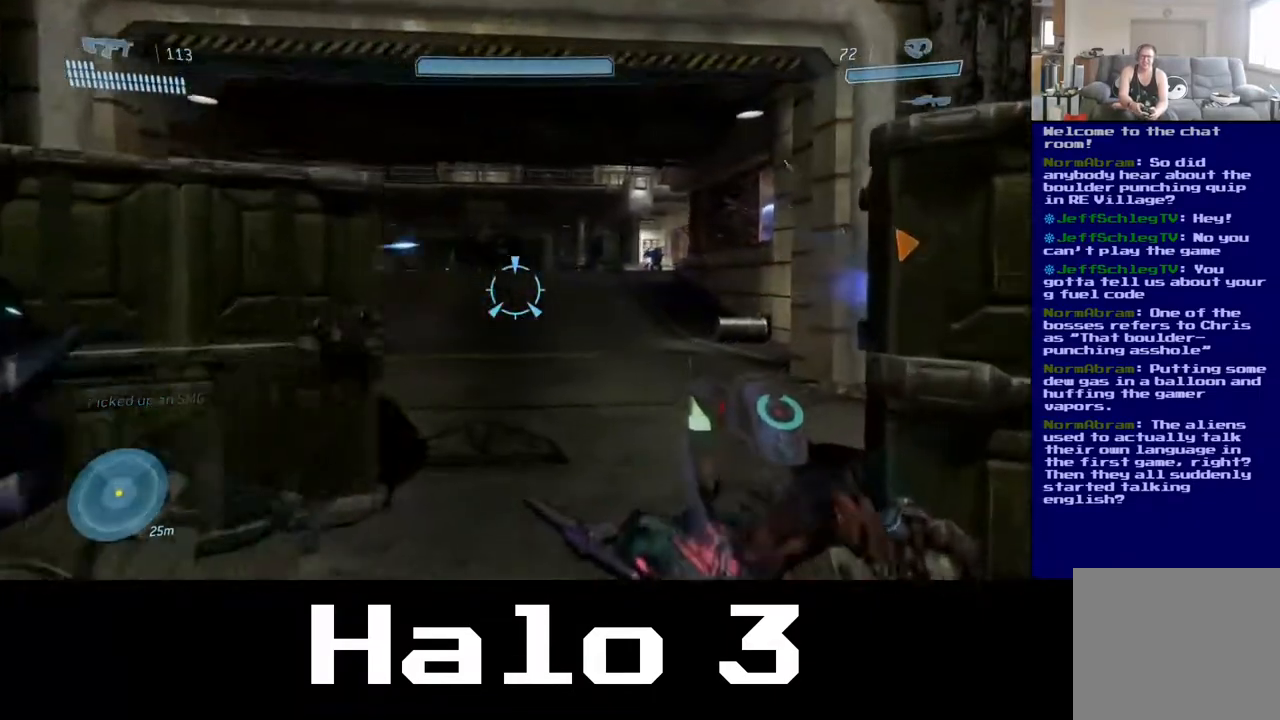
{"buttons": [], "left_stick": "up", "right_stick": "up-left", "events": [[217, "left_stick", "up"], [450, "right_stick", "up-left"]]}
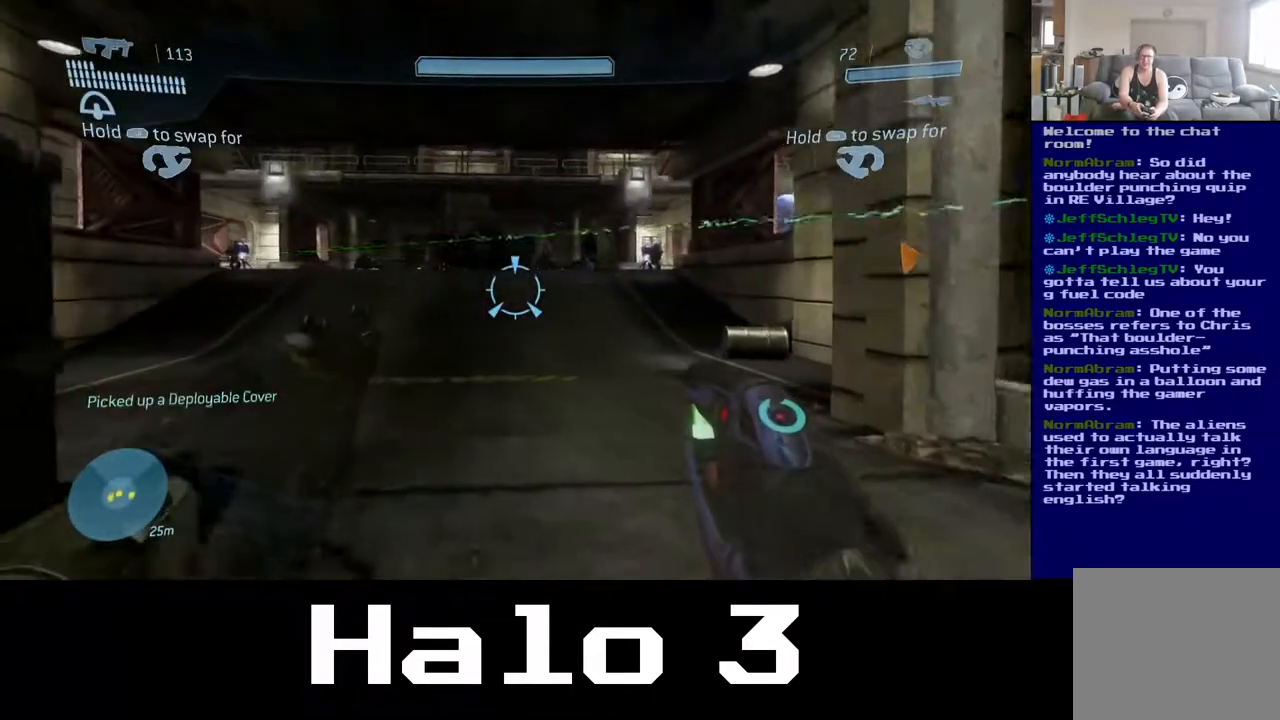
{"buttons": [], "left_stick": "up", "right_stick": "left", "events": [[117, "right_stick", "center"], [367, "right_stick", "left"]]}
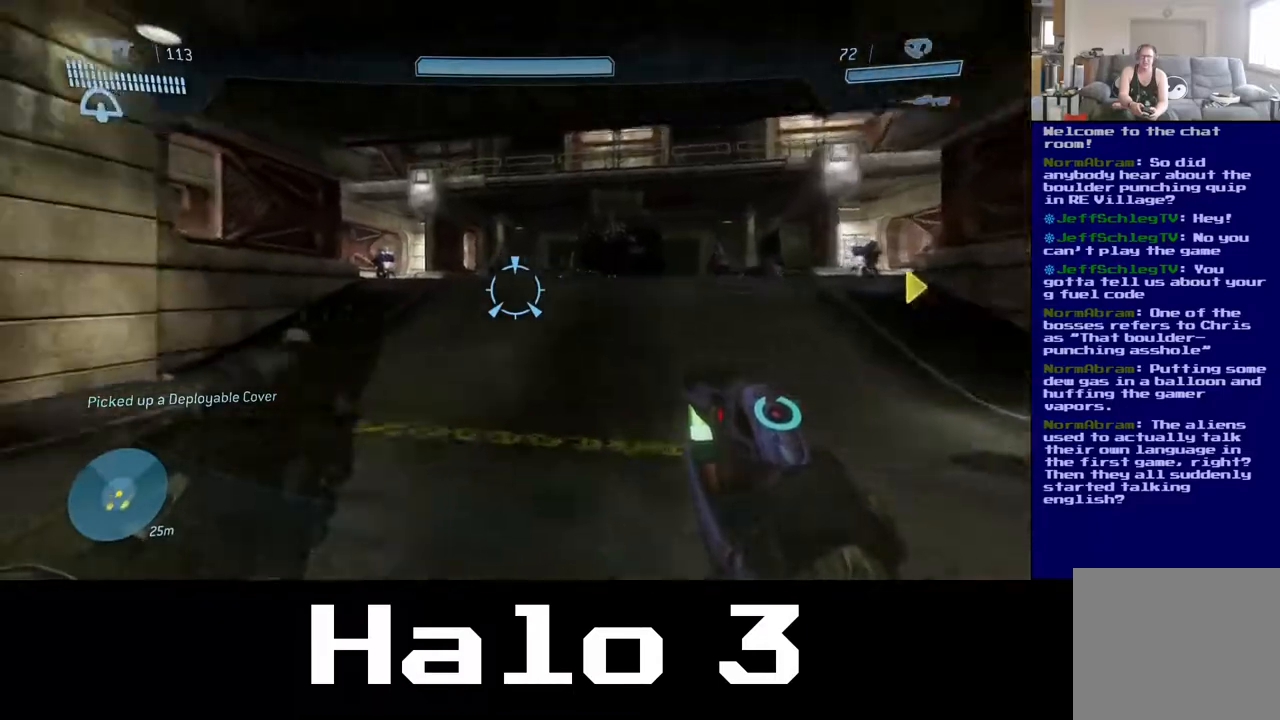
{"buttons": [], "left_stick": "up", "right_stick": "up-left", "events": [[133, "right_stick", "center"], [400, "right_stick", "up-left"]]}
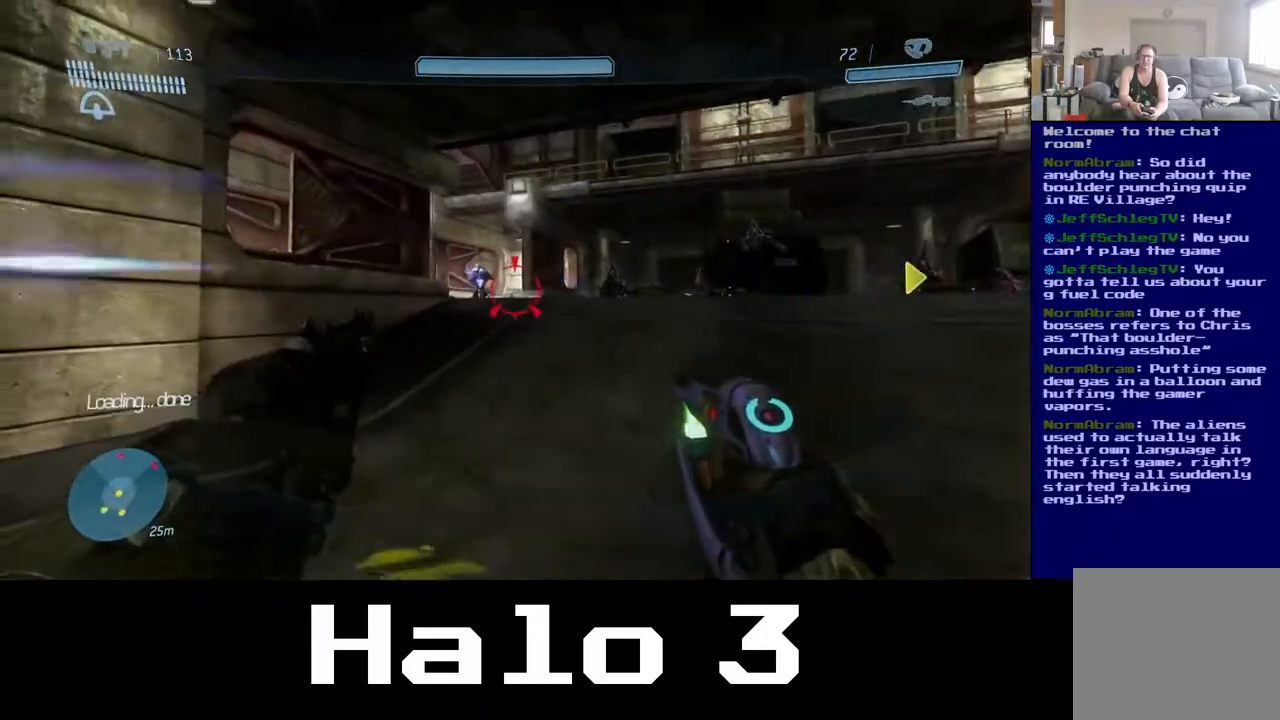
{"buttons": [], "left_stick": "up", "right_stick": "right", "events": [[100, "right_stick", "center"], [500, "right_stick", "right"]]}
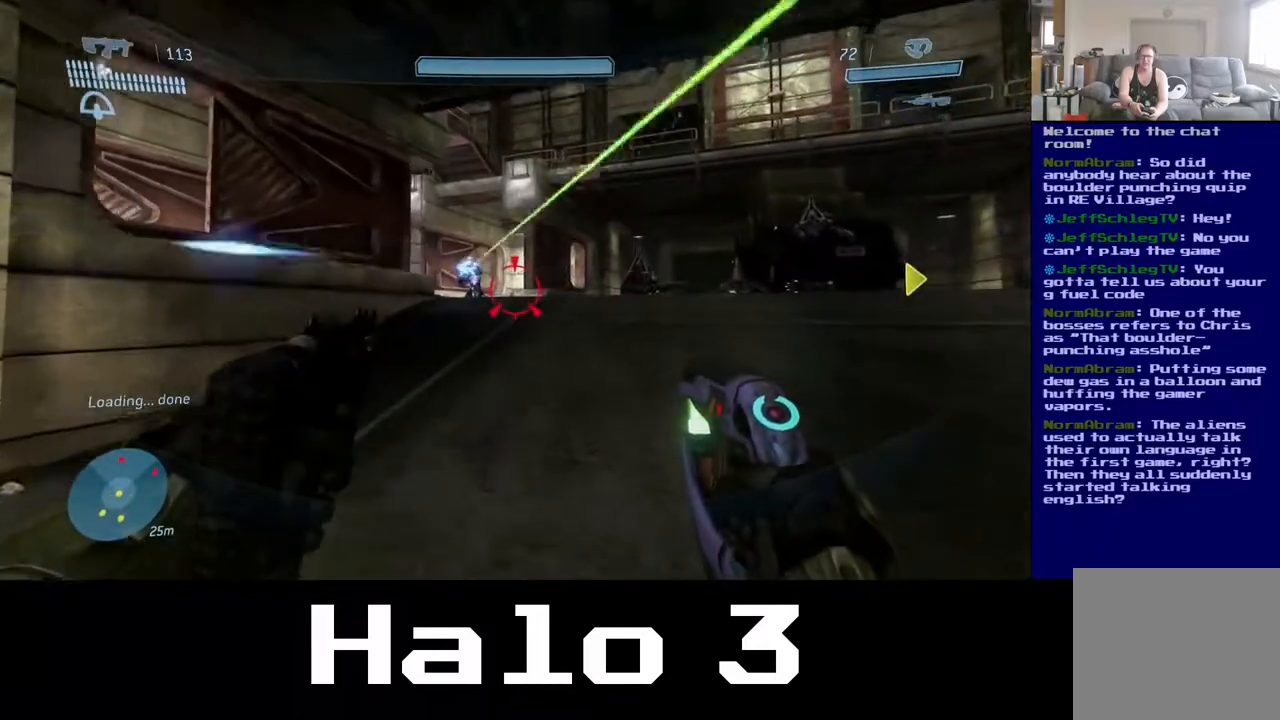
{"buttons": [], "left_stick": "up", "right_stick": "left", "events": [[50, "left_stick", "up-right"], [333, "left_stick", "up"], [367, "right_stick", "left"]]}
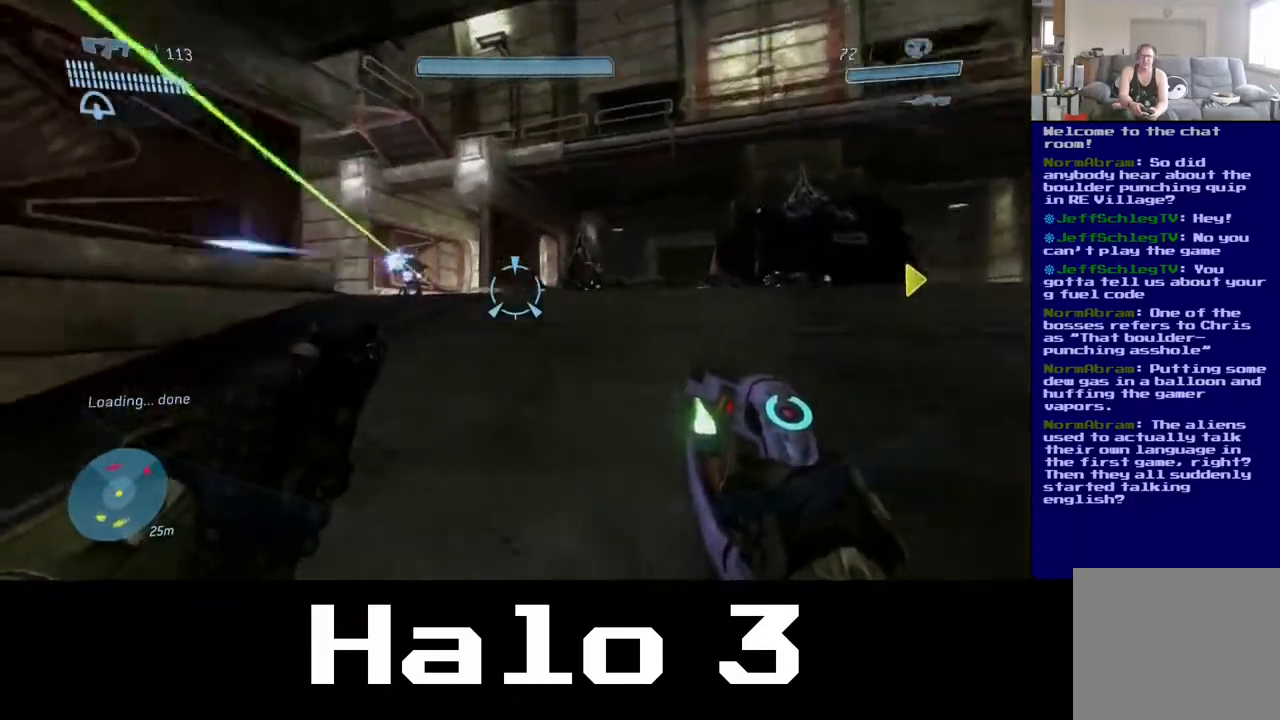
{"buttons": [], "left_stick": "up", "right_stick": "down-left", "events": [[117, "right_stick", "center"], [467, "right_stick", "down-left"]]}
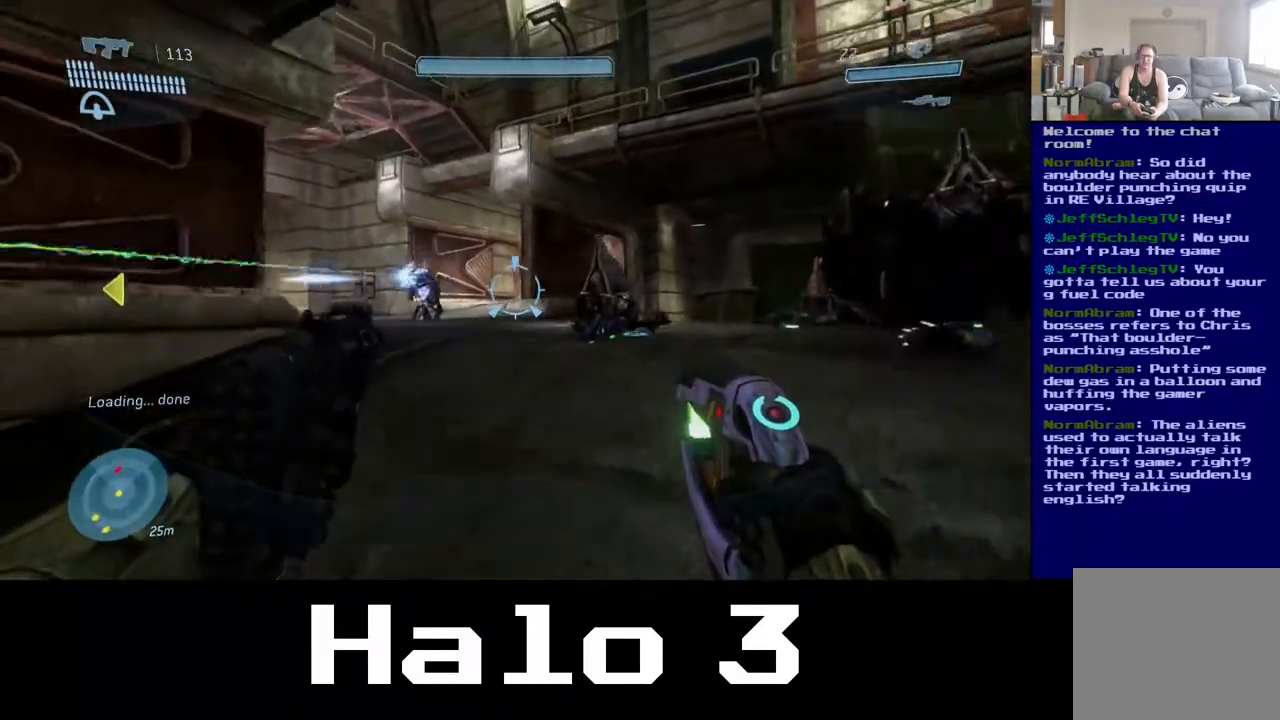
{"buttons": [], "left_stick": "up", "right_stick": "down-left", "events": []}
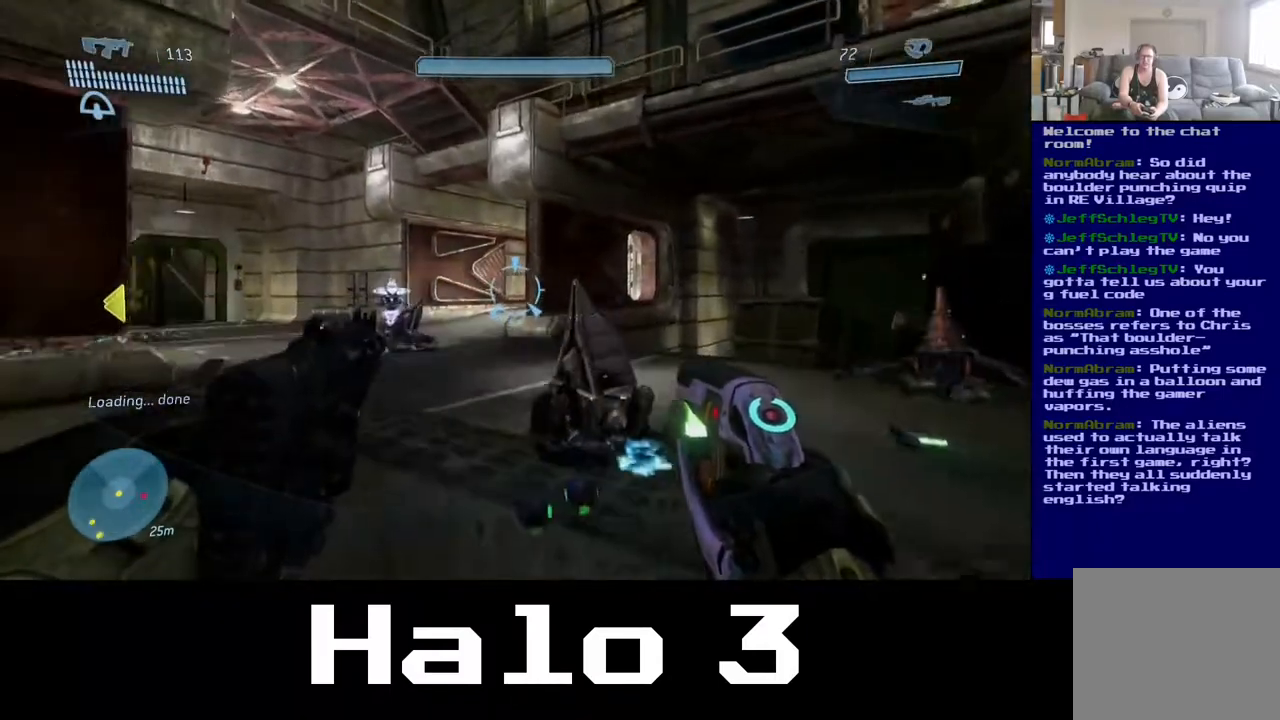
{"buttons": [], "left_stick": "up", "right_stick": "right", "events": [[383, "right_stick", "down-right"], [467, "right_stick", "right"]]}
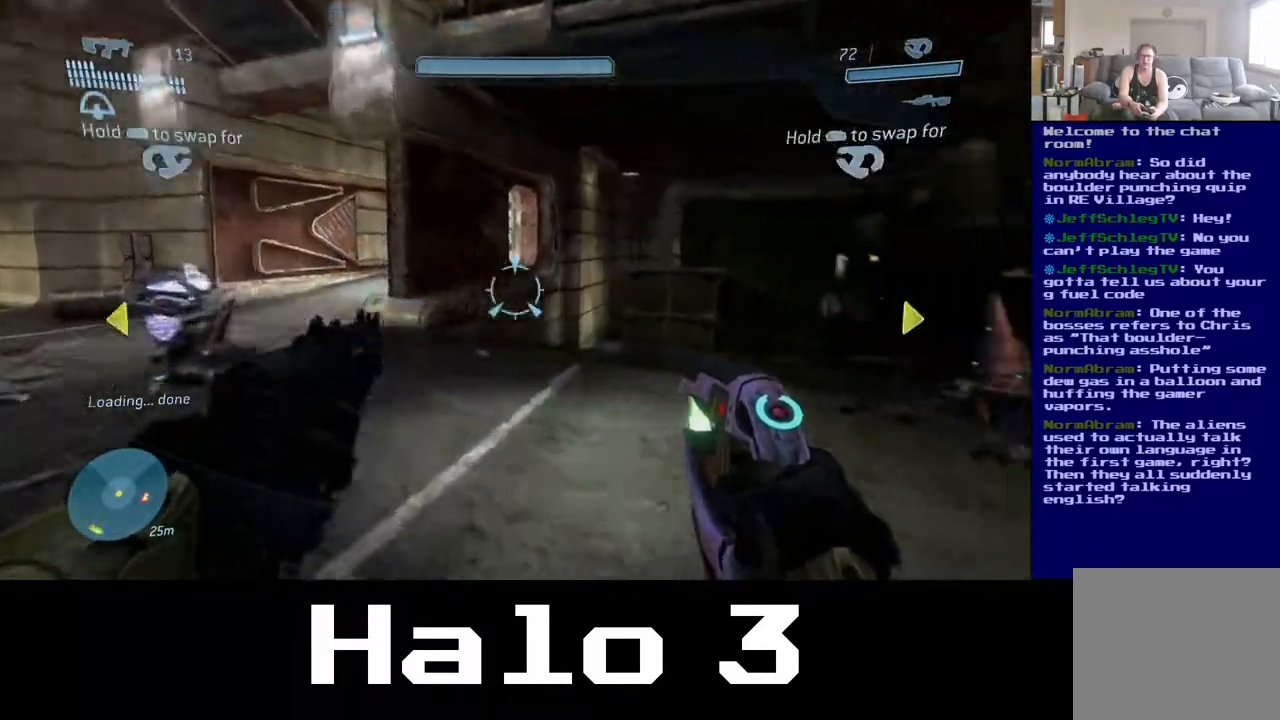
{"buttons": [], "left_stick": "up-left", "right_stick": "center", "events": [[167, "left_stick", "up-left"], [467, "right_stick", "center"]]}
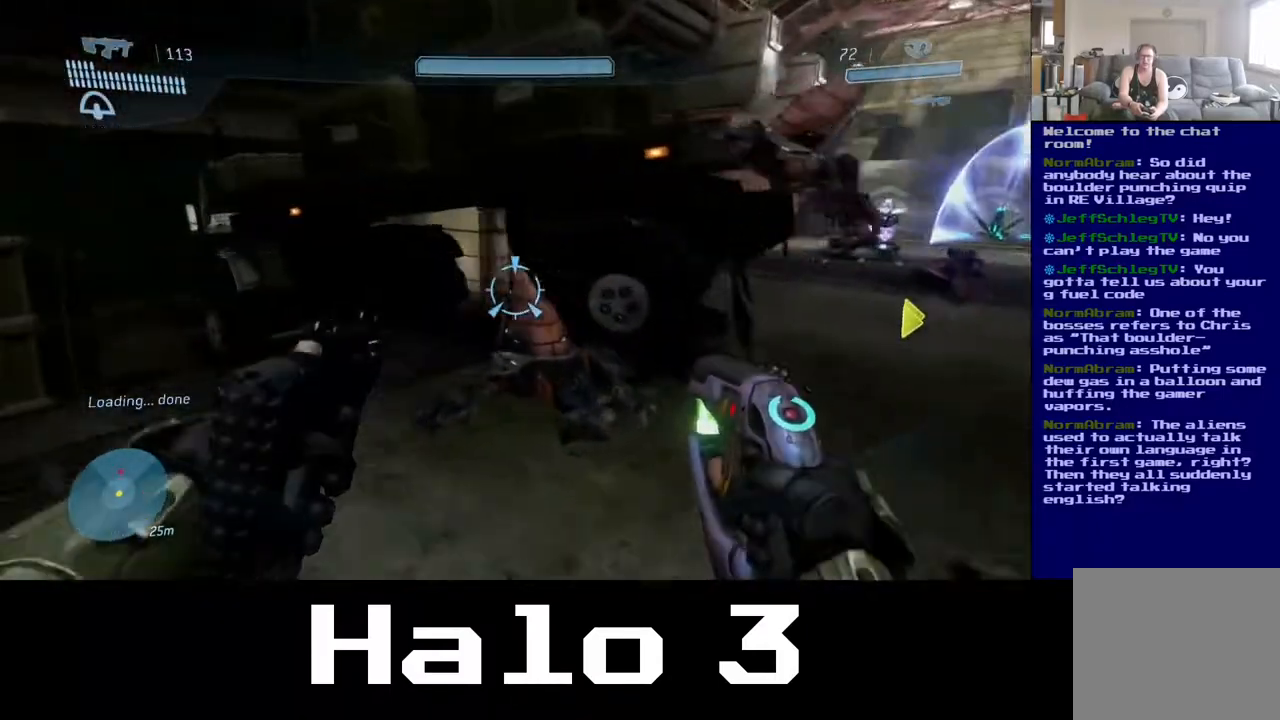
{"buttons": [], "left_stick": "up-right", "right_stick": "right", "events": [[133, "right_stick", "right"], [283, "left_stick", "up-right"]]}
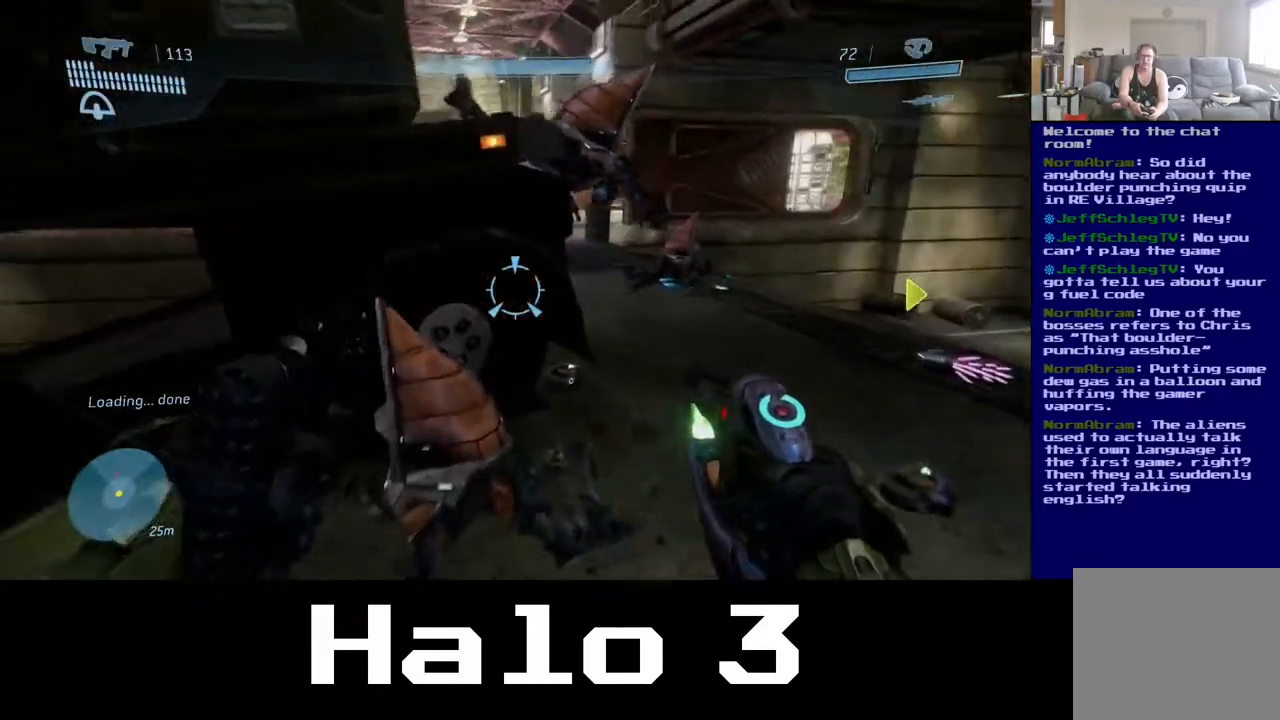
{"buttons": [], "left_stick": "up-right", "right_stick": "center", "events": [[83, "right_stick", "center"], [167, "right_stick", "left"], [283, "right_stick", "center"]]}
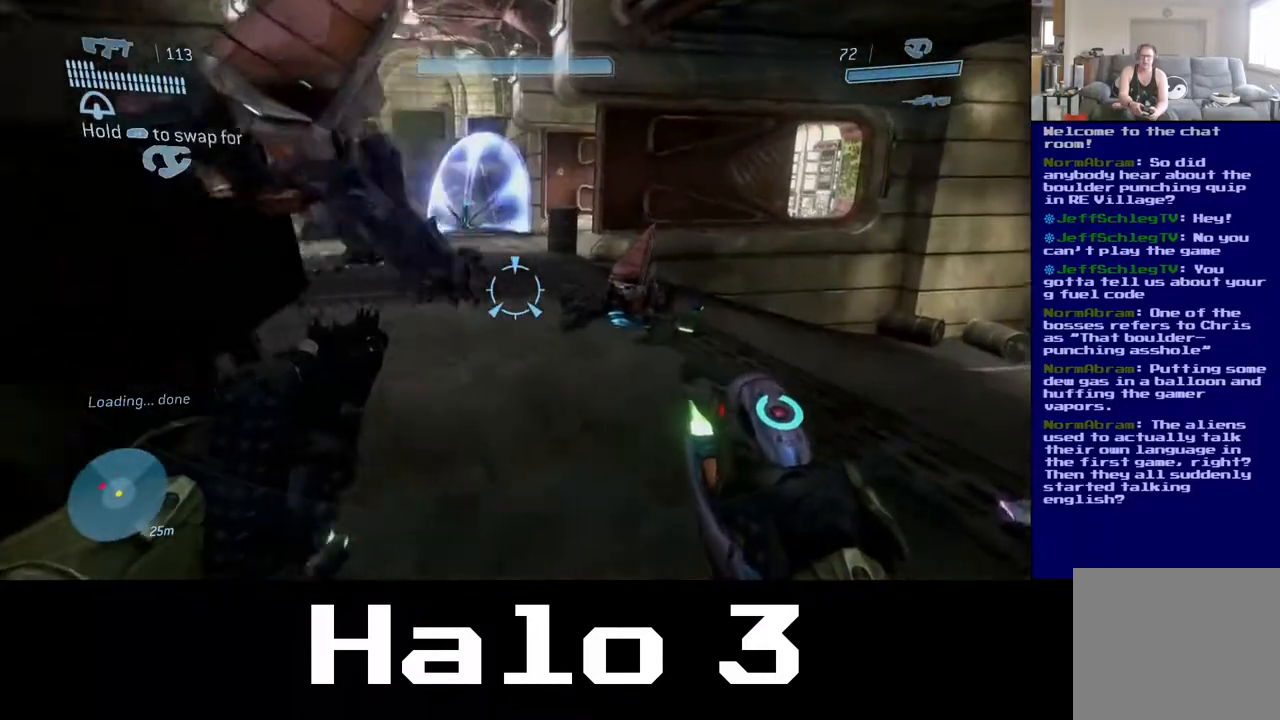
{"buttons": [], "left_stick": "up", "right_stick": "up-left", "events": [[50, "right_stick", "up-left"], [67, "left_stick", "up"]]}
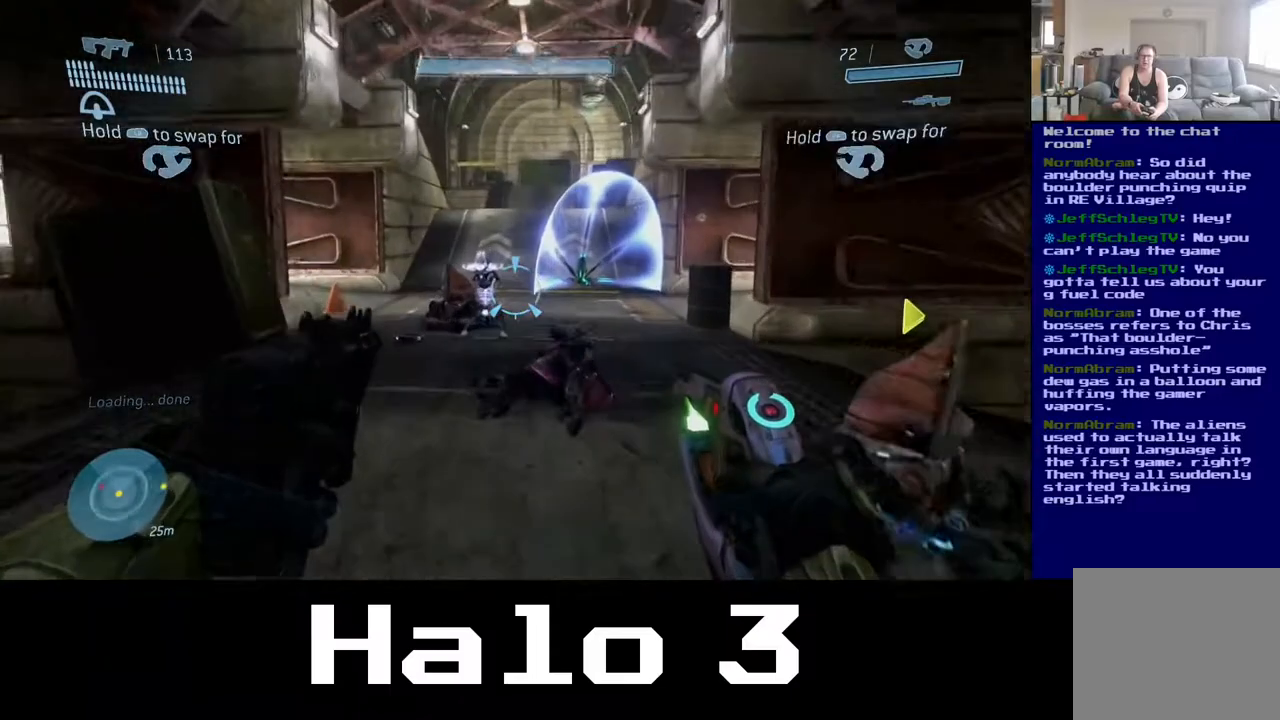
{"buttons": [], "left_stick": "up-right", "right_stick": "left", "events": [[133, "right_stick", "left"], [233, "left_stick", "up-right"]]}